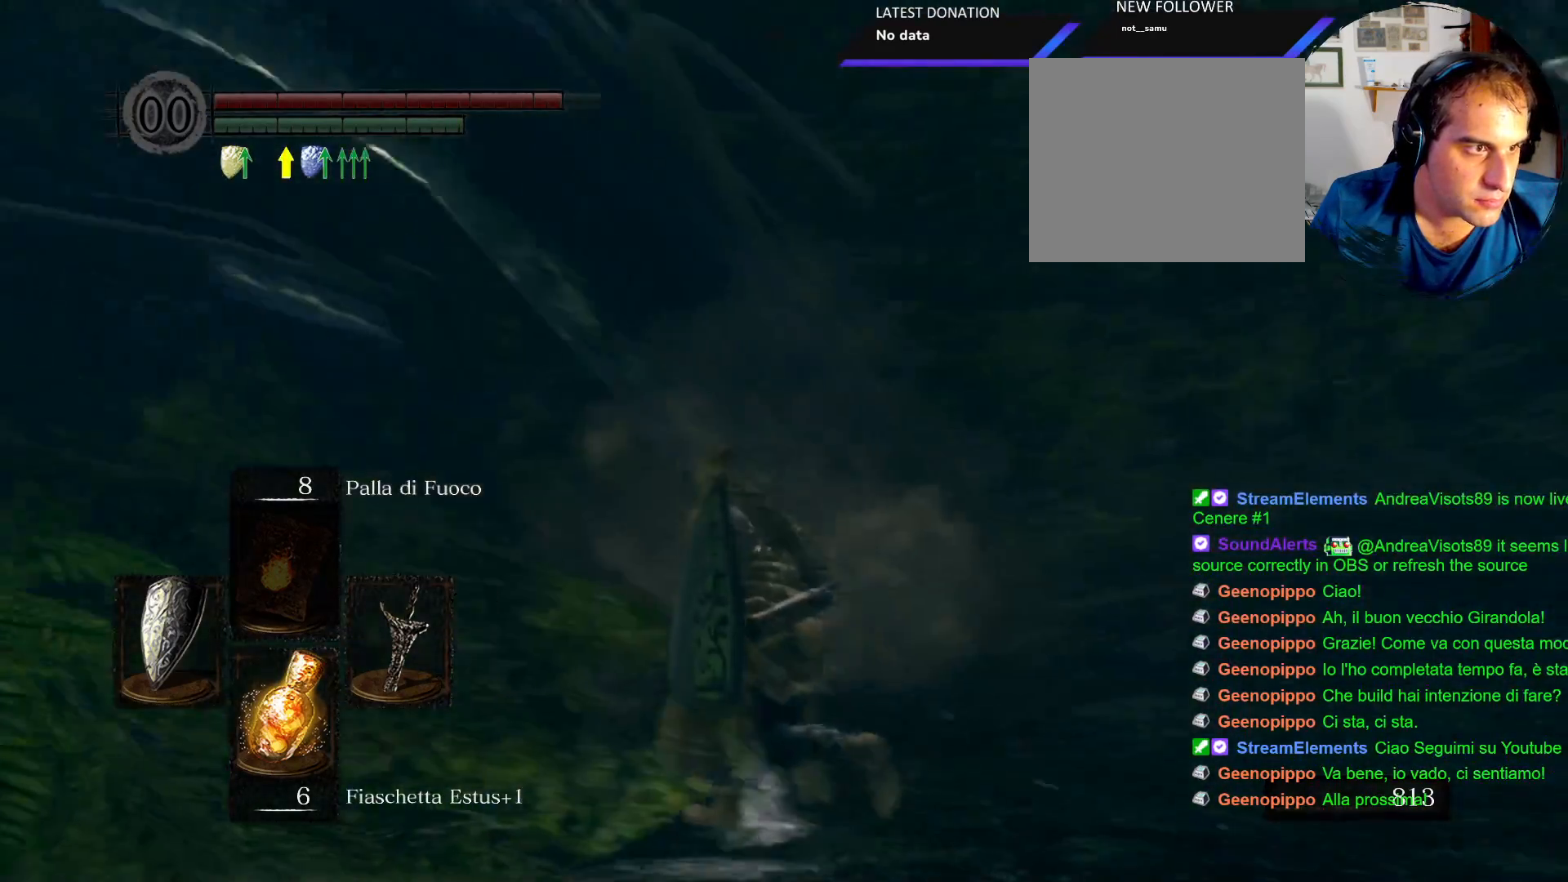
Gameplay with a controller (PlayStation layout); each line is a JSON object with the inputs held at the frame after it. "events" lists button and stick changes between this image and that frame as [ms after this image, input, new state], when the widget could be followed in between. Not read: L3 R3.
{"buttons": ["R1"], "left_stick": "up", "right_stick": "center", "events": [[17, "right_stick", "center"], [233, "right_stick", "left"], [400, "right_stick", "center"], [433, "left_stick", "up"], [500, "R1", "down"]]}
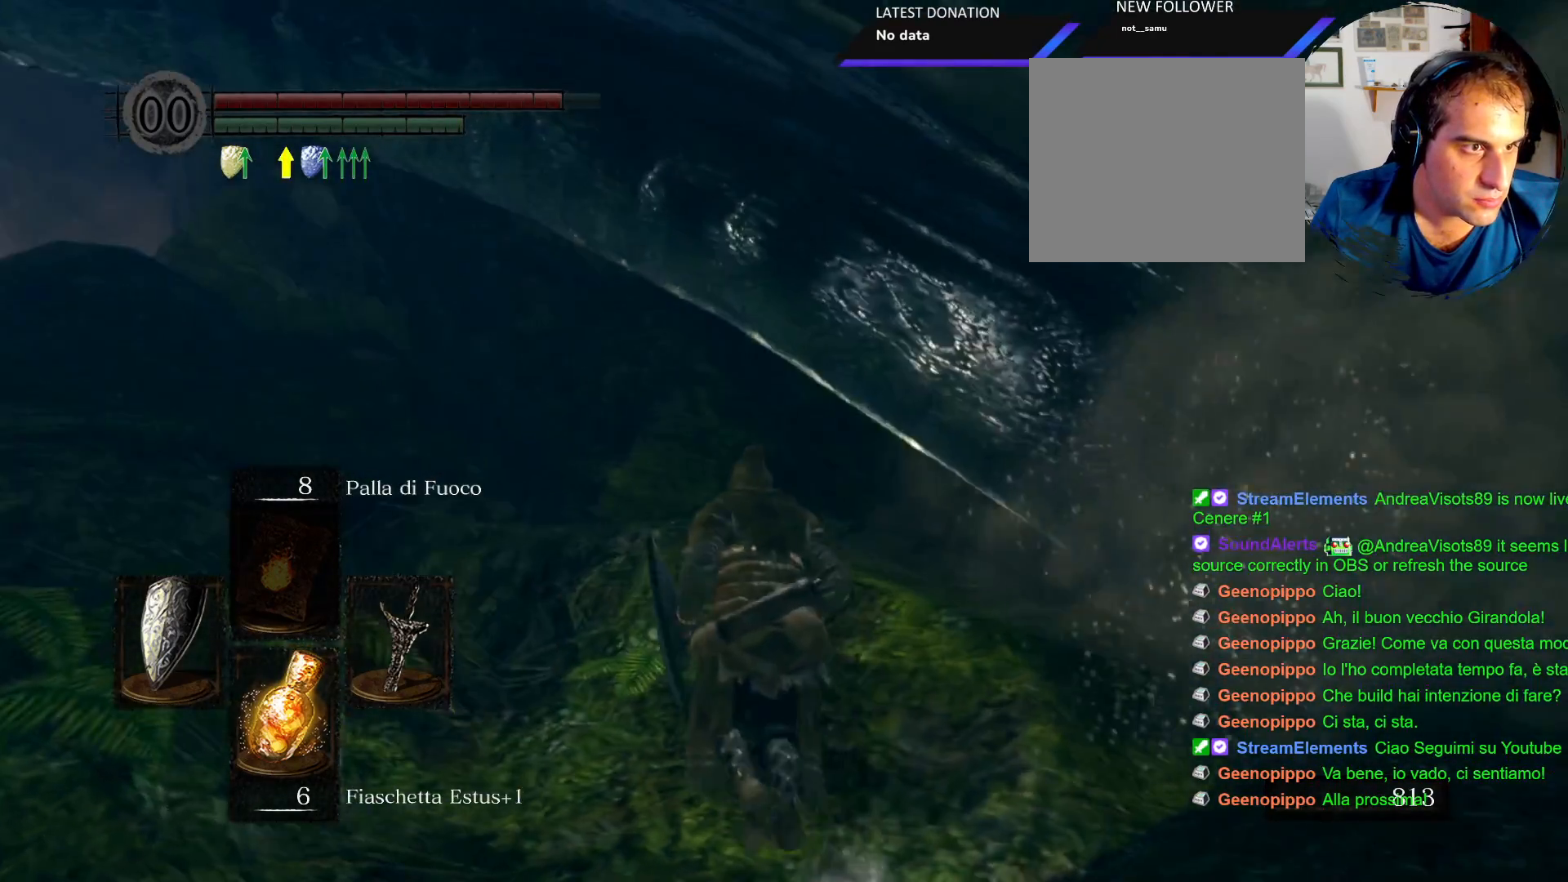
{"buttons": ["R1"], "left_stick": "up", "right_stick": "center", "events": [[83, "R1", "up"], [167, "R1", "down"], [250, "R1", "up"], [317, "R1", "down"], [400, "R1", "up"], [500, "R1", "down"]]}
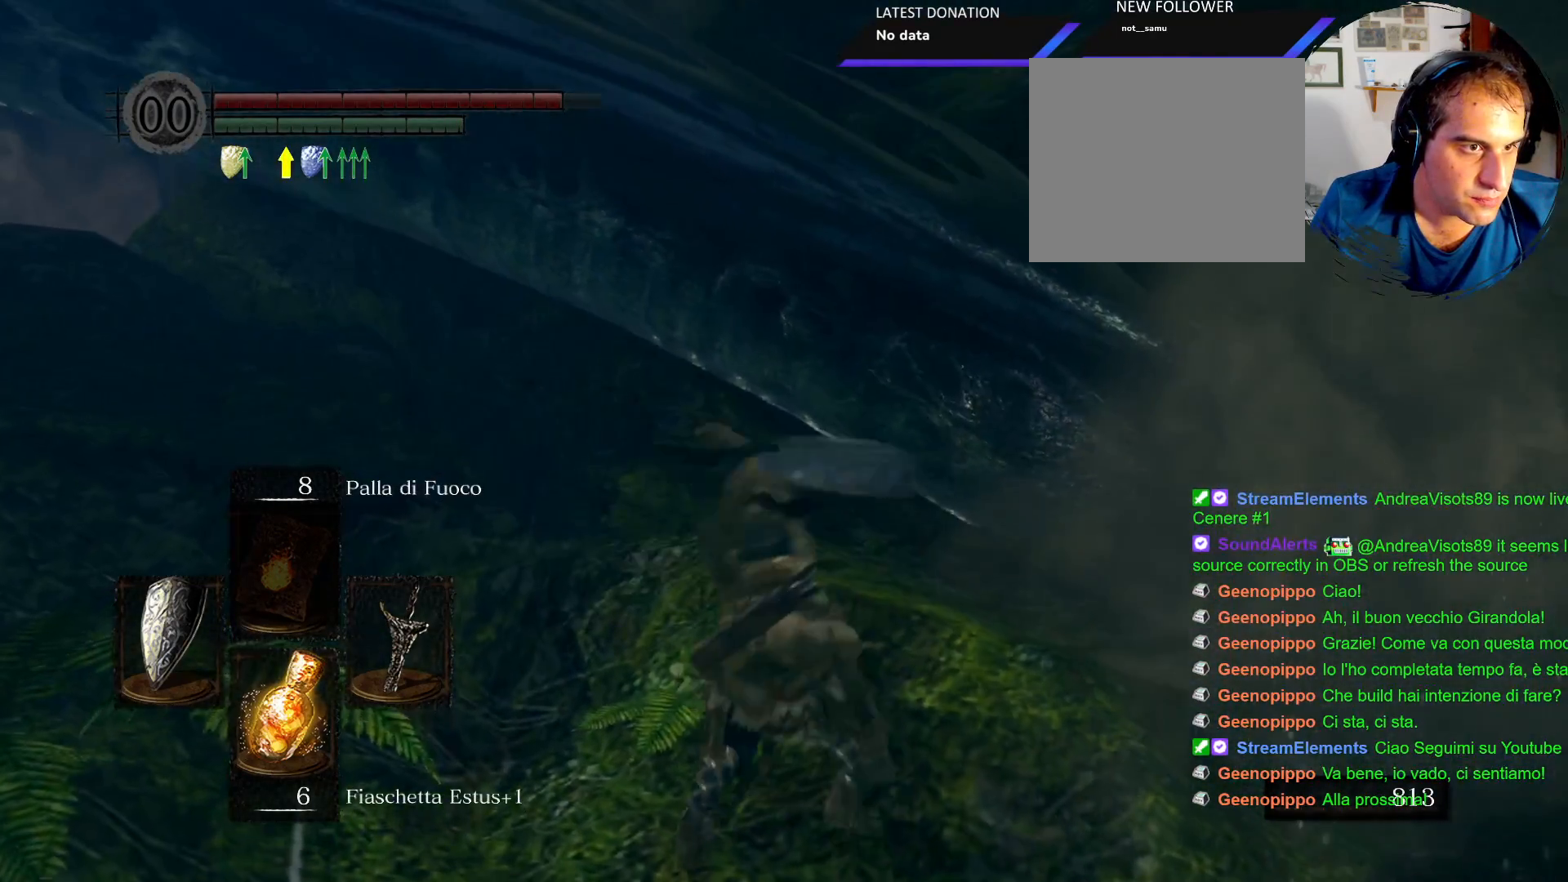
{"buttons": ["R1"], "left_stick": "up", "right_stick": "center", "events": [[117, "R1", "up"], [233, "R1", "down"], [333, "R1", "up"], [433, "R1", "down"]]}
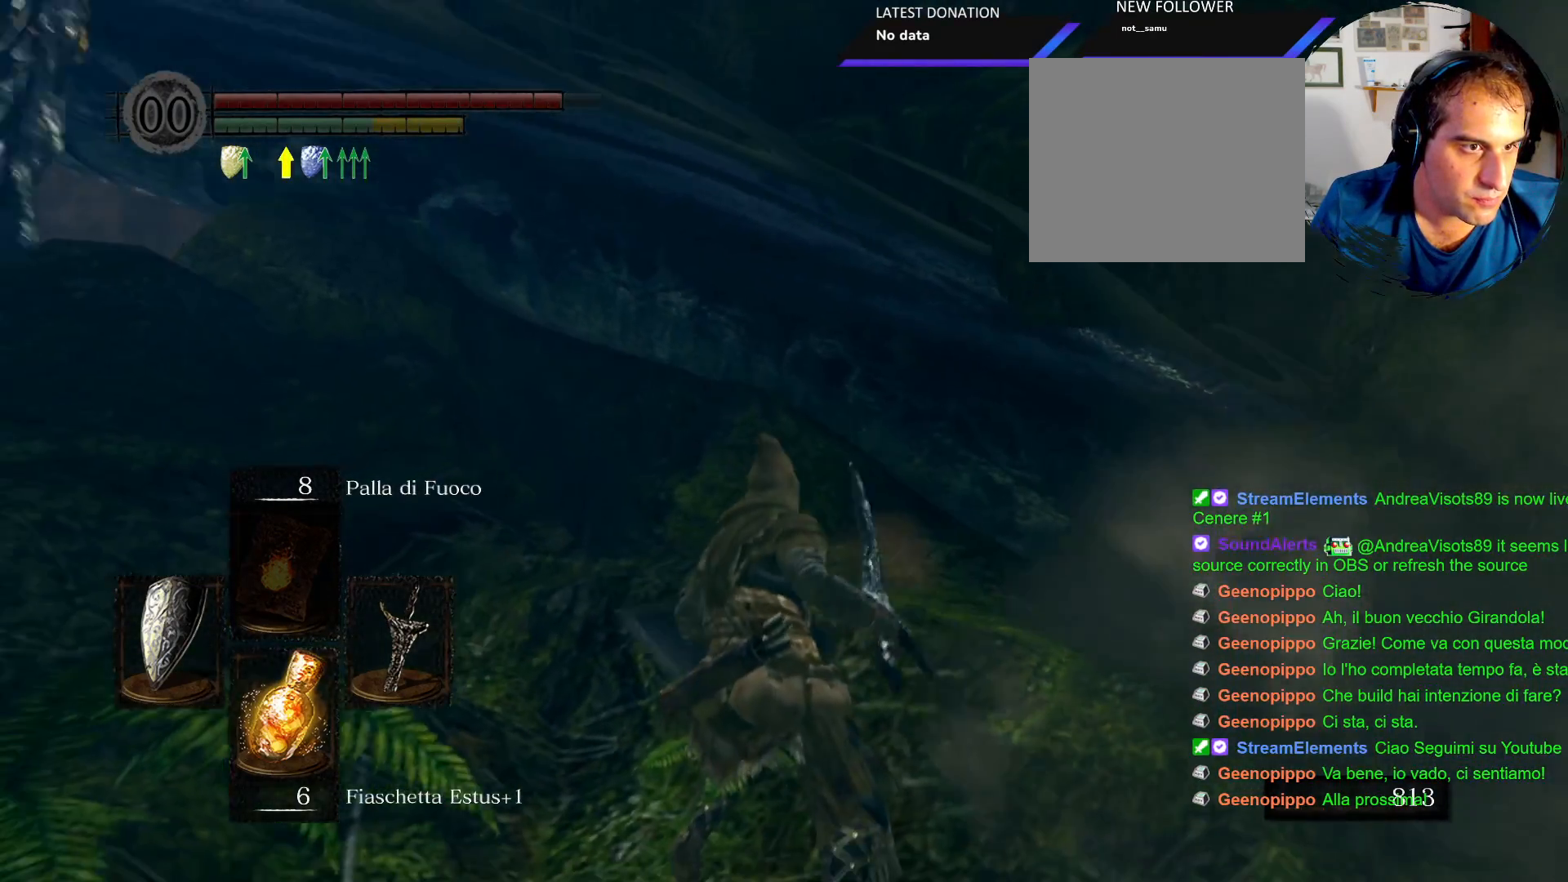
{"buttons": [], "left_stick": "up-left", "right_stick": "center", "events": [[17, "R1", "up"], [333, "left_stick", "up-left"]]}
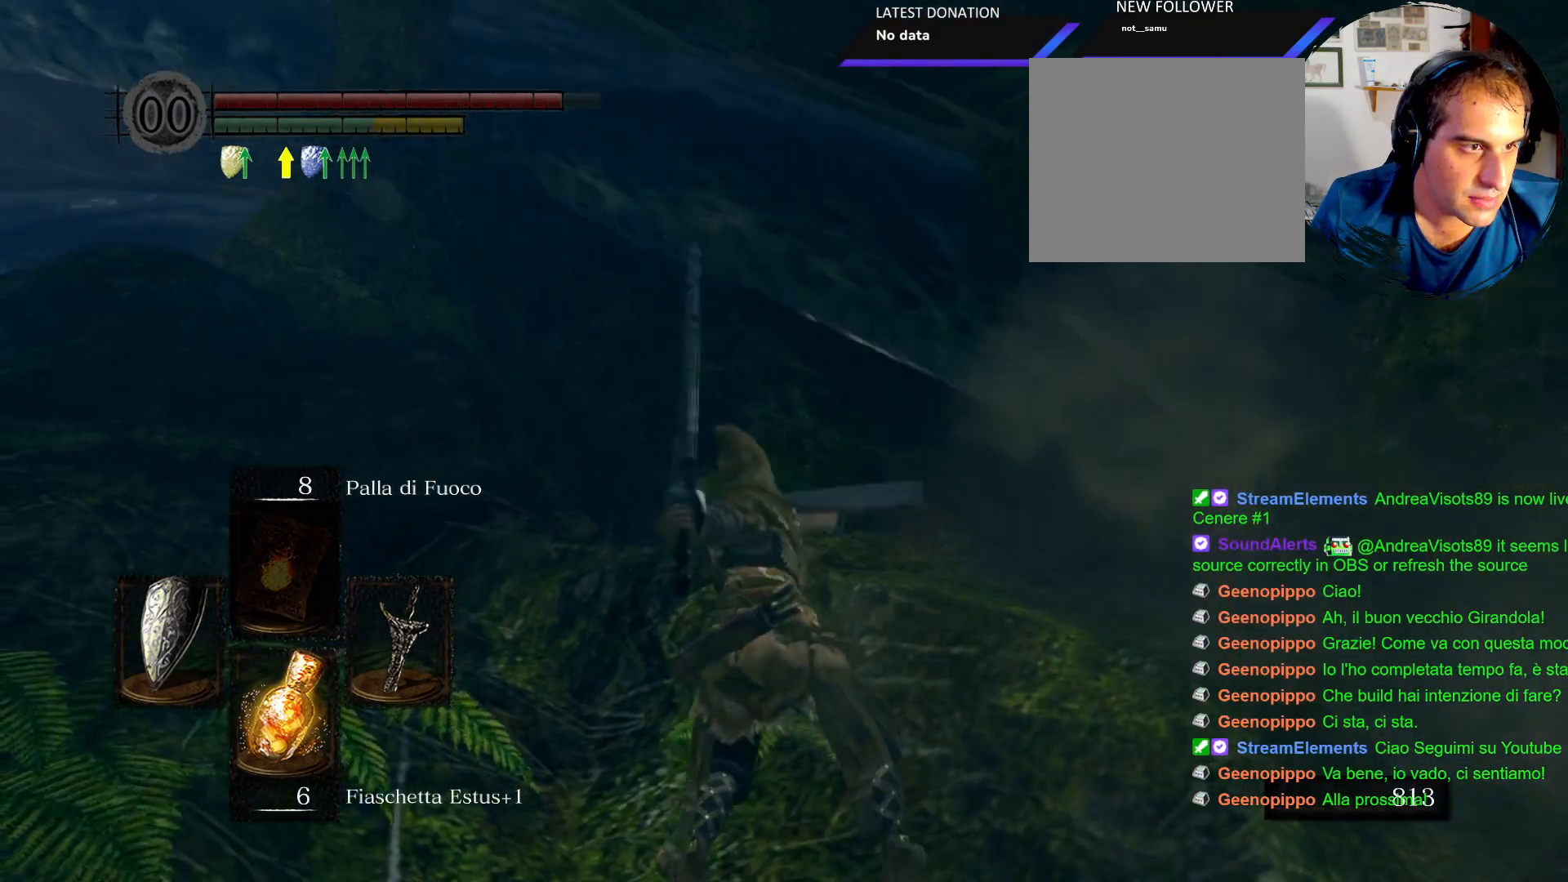
{"buttons": [], "left_stick": "up-left", "right_stick": "center", "events": []}
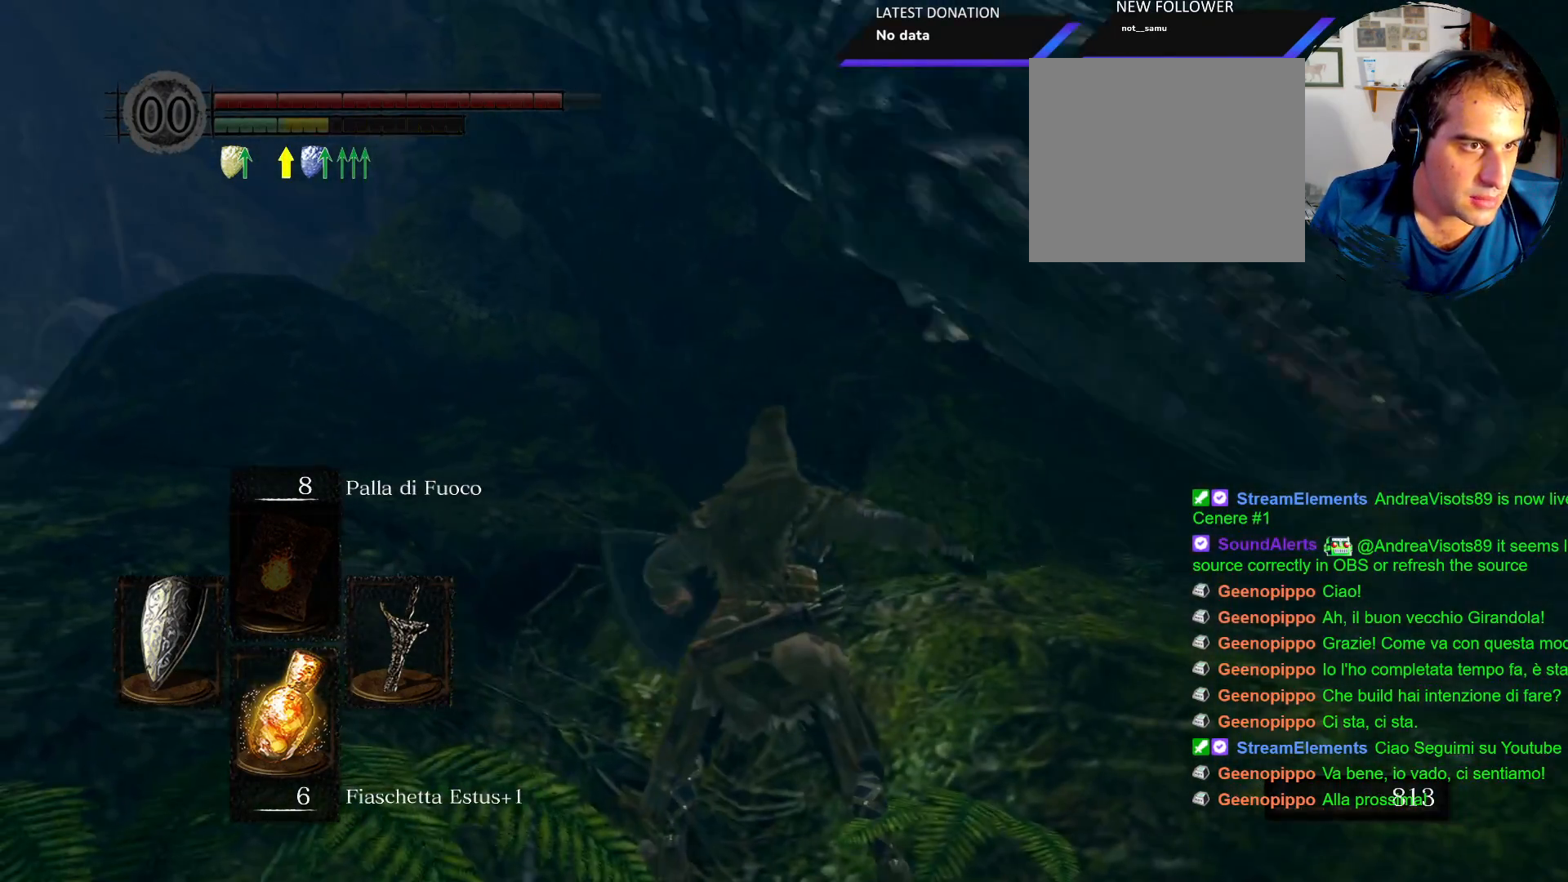
{"buttons": [], "left_stick": "up", "right_stick": "center", "events": [[100, "left_stick", "center"], [300, "left_stick", "up"]]}
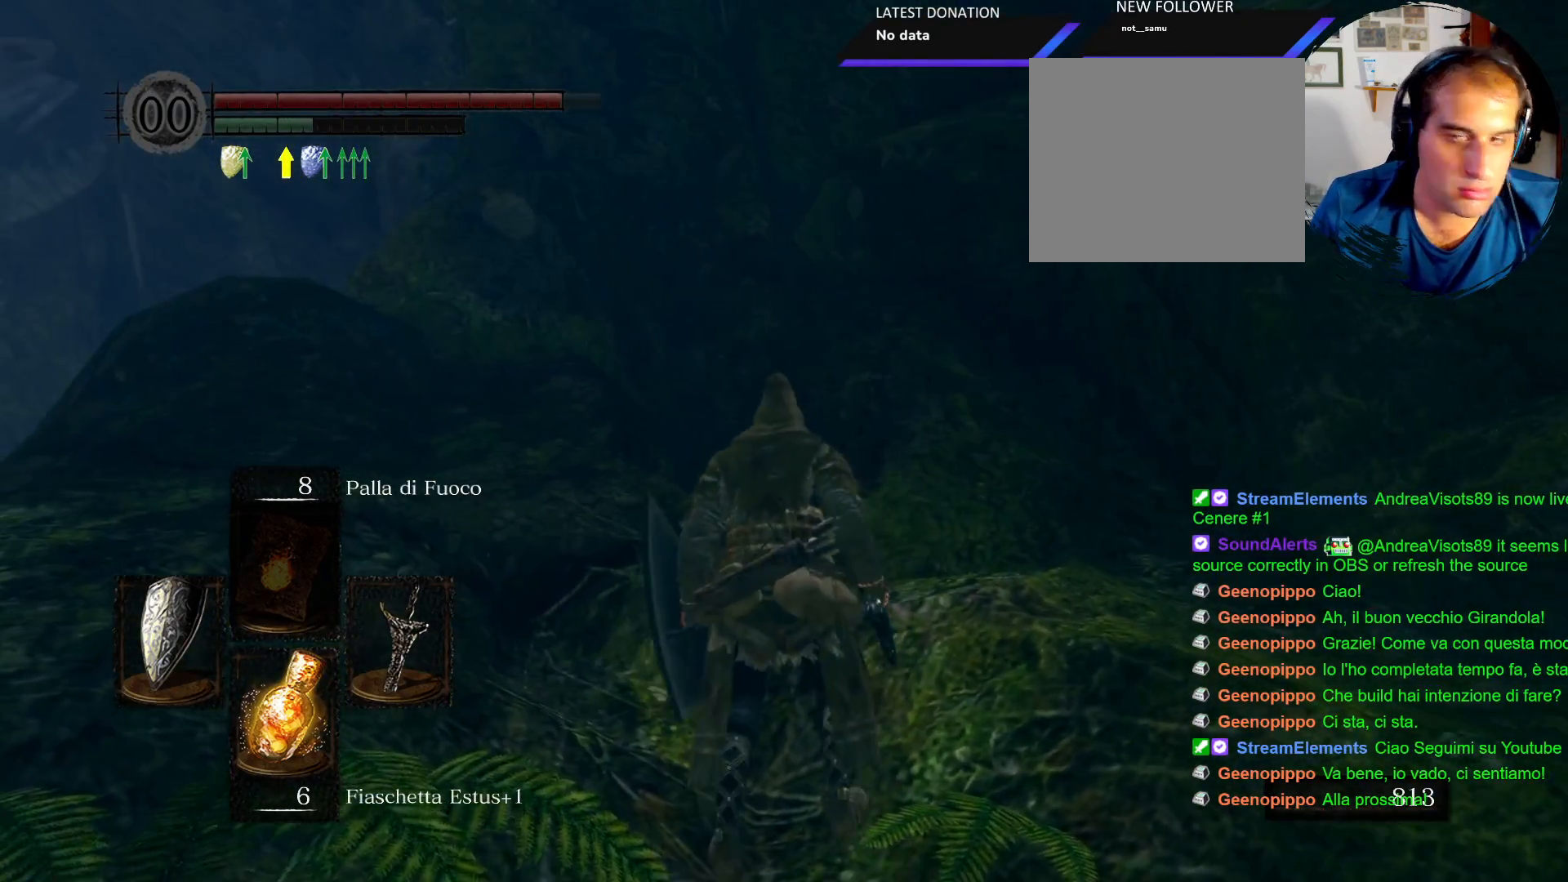
{"buttons": [], "left_stick": "up", "right_stick": "center", "events": [[150, "CROSS", "down"], [300, "CROSS", "up"]]}
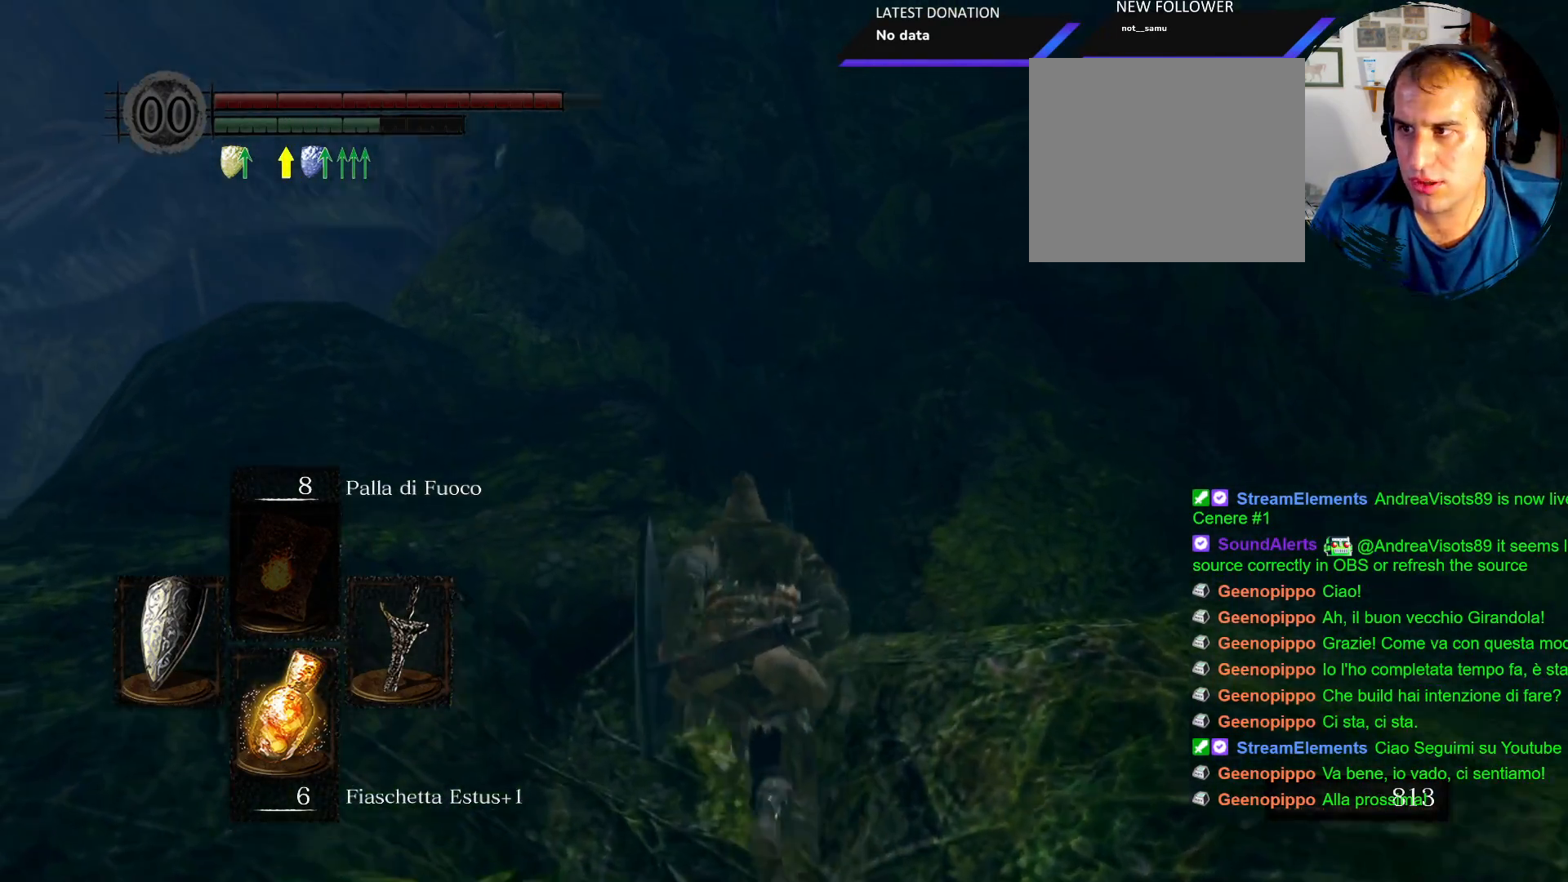
{"buttons": [], "left_stick": "up", "right_stick": "center", "events": []}
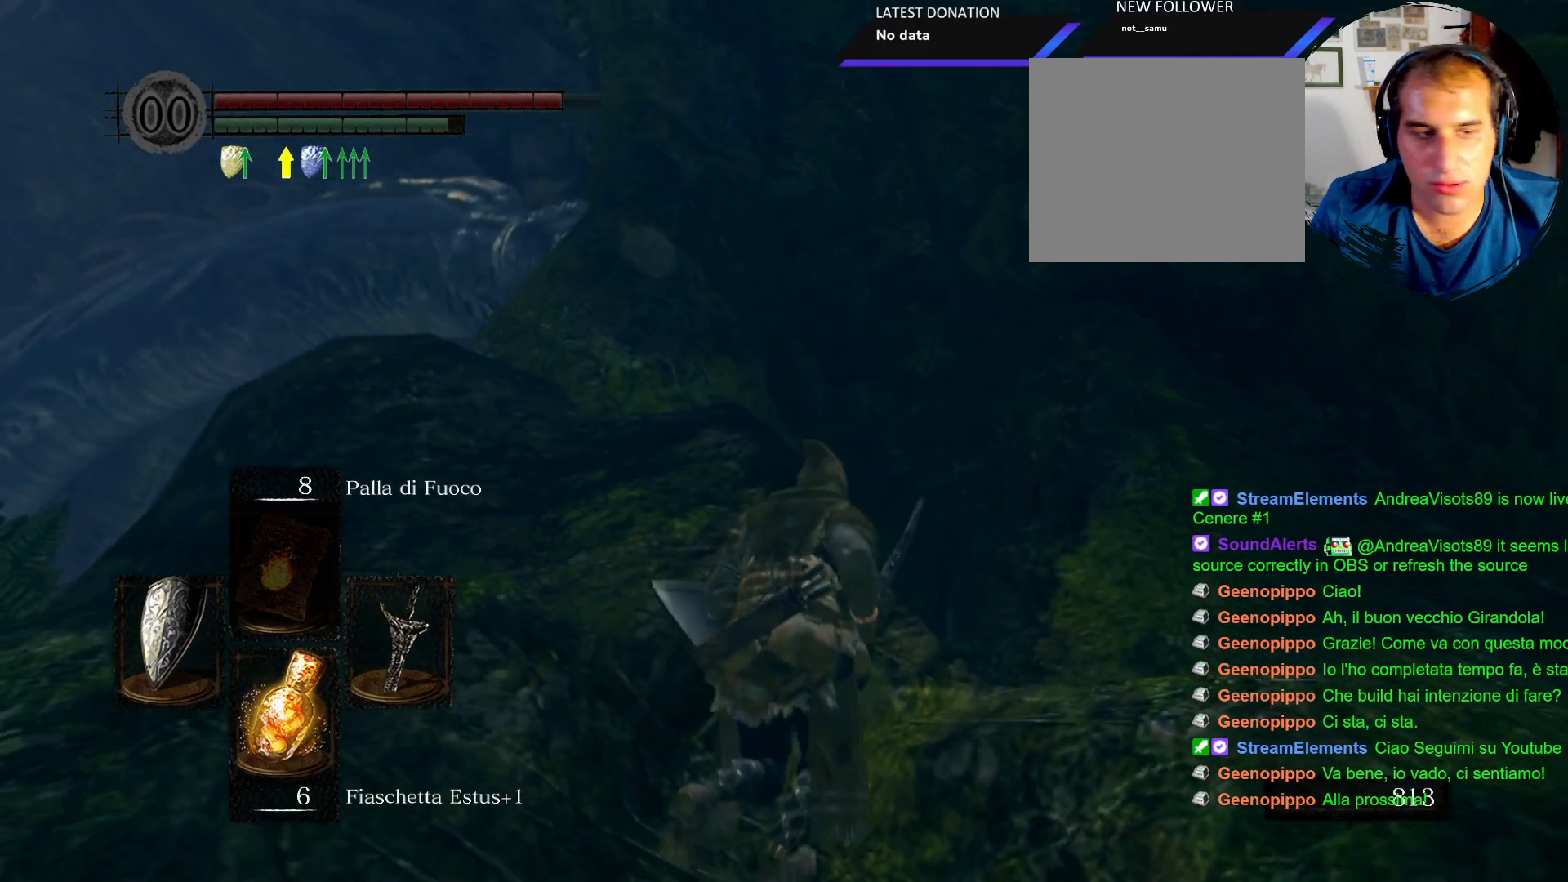
{"buttons": ["L1"], "left_stick": "up", "right_stick": "left", "events": [[50, "right_stick", "right"], [233, "right_stick", "center"], [300, "L1", "down"], [433, "right_stick", "left"]]}
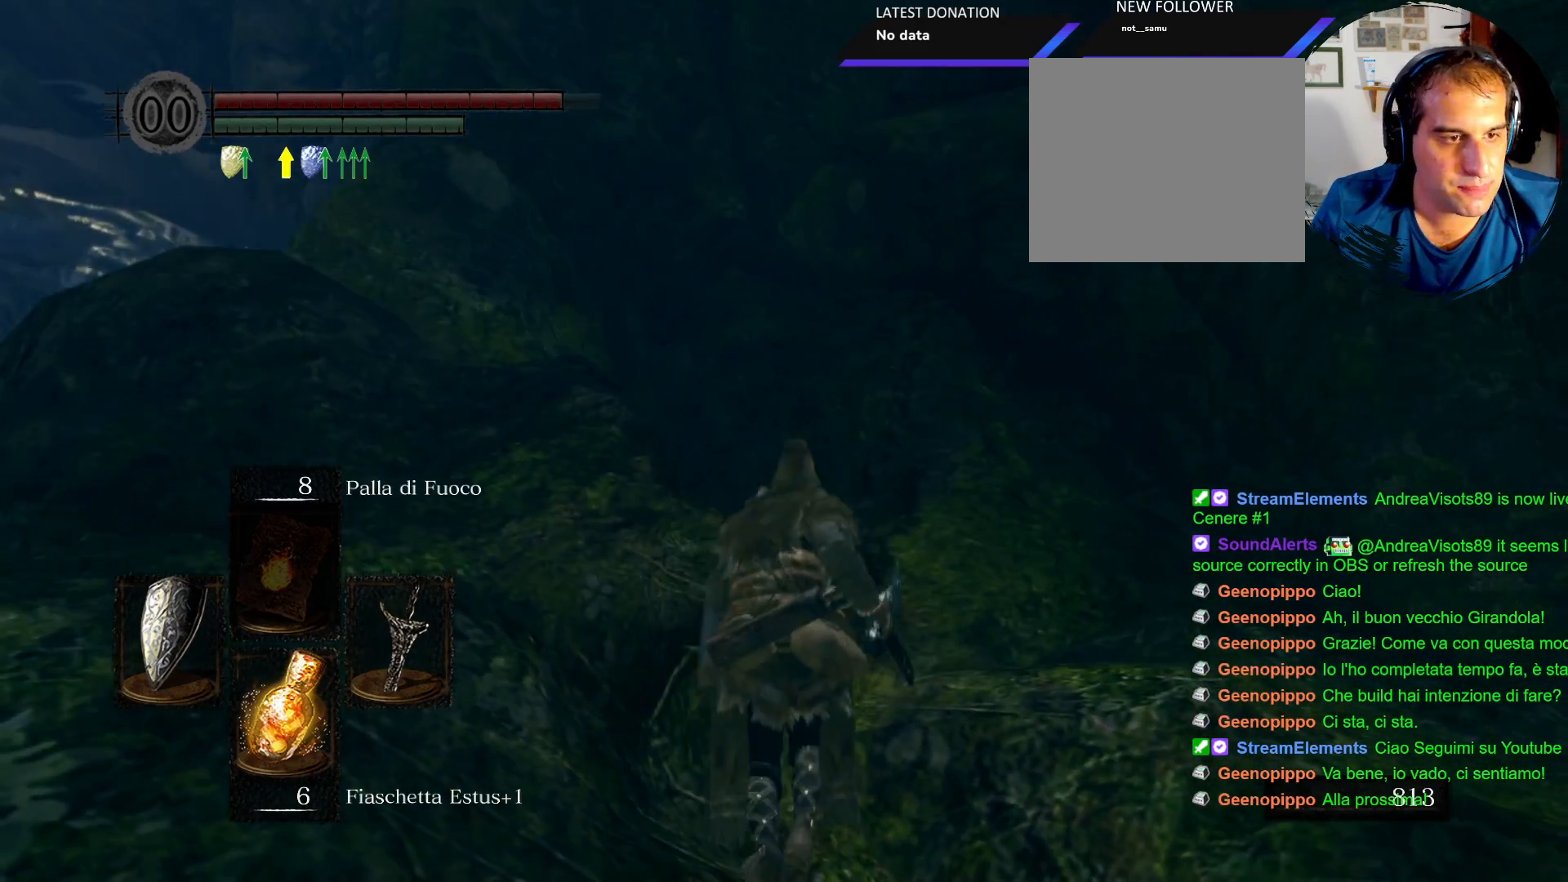
{"buttons": ["L1"], "left_stick": "up", "right_stick": "center", "events": [[233, "right_stick", "center"]]}
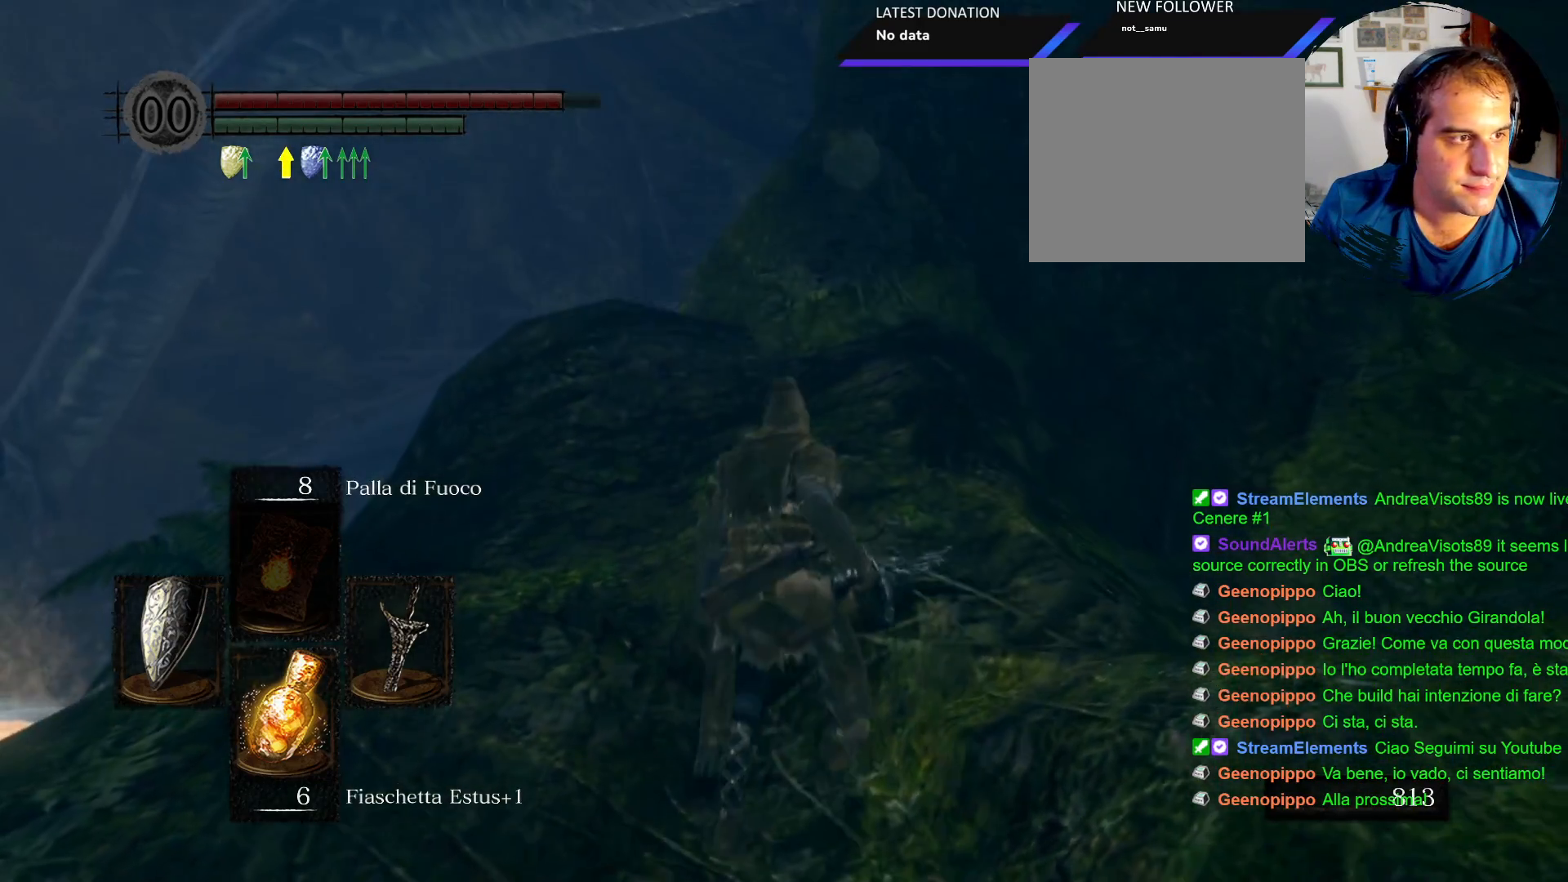
{"buttons": ["L1"], "left_stick": "center", "right_stick": "center", "events": [[117, "left_stick", "center"]]}
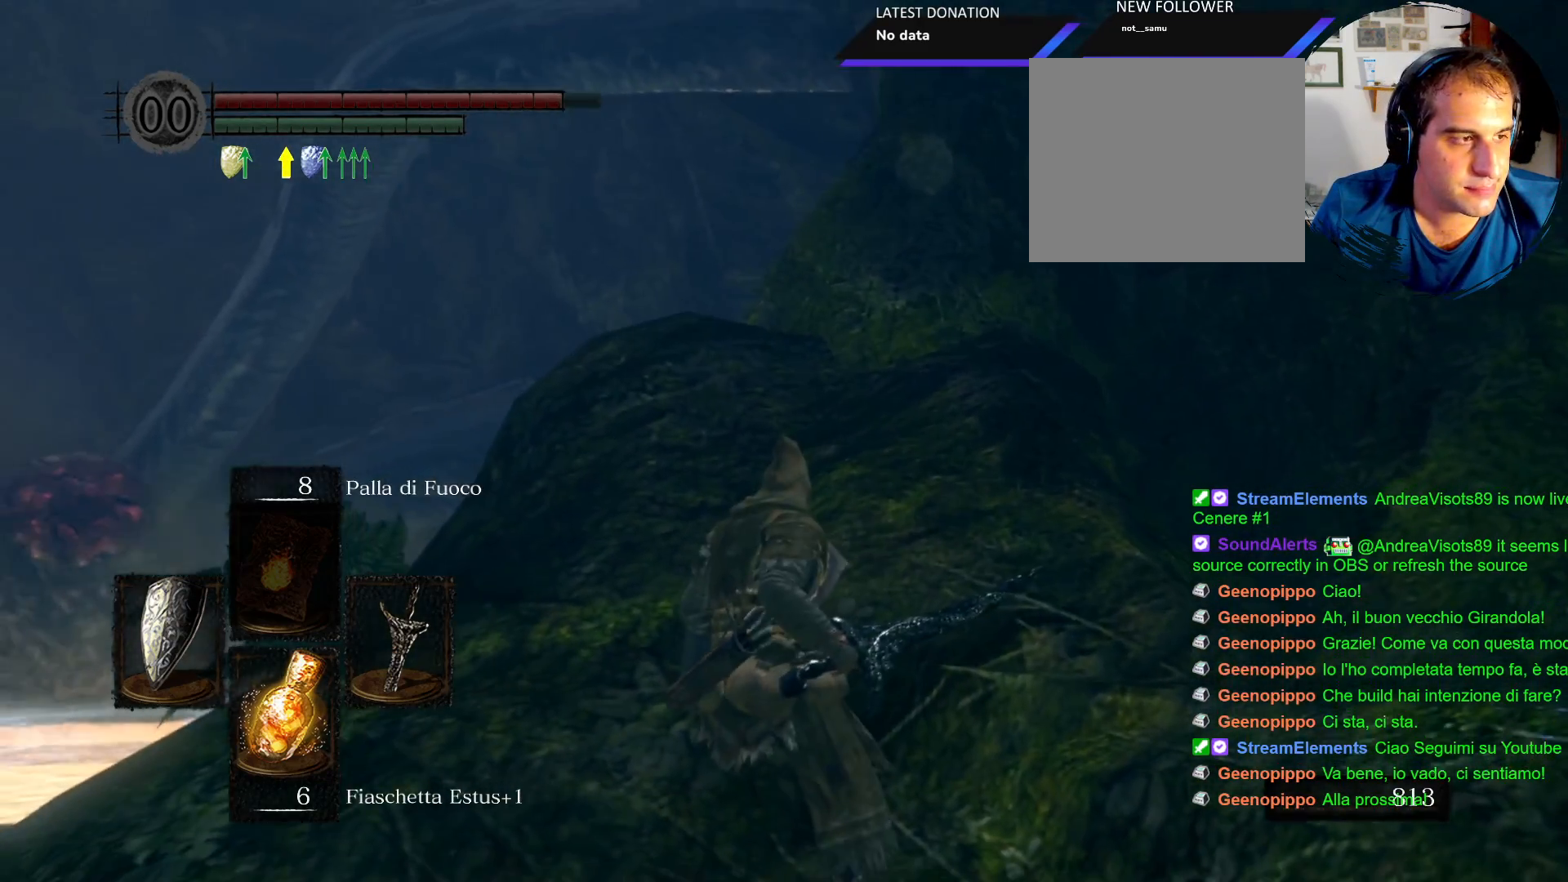
{"buttons": ["L1"], "left_stick": "center", "right_stick": "center", "events": []}
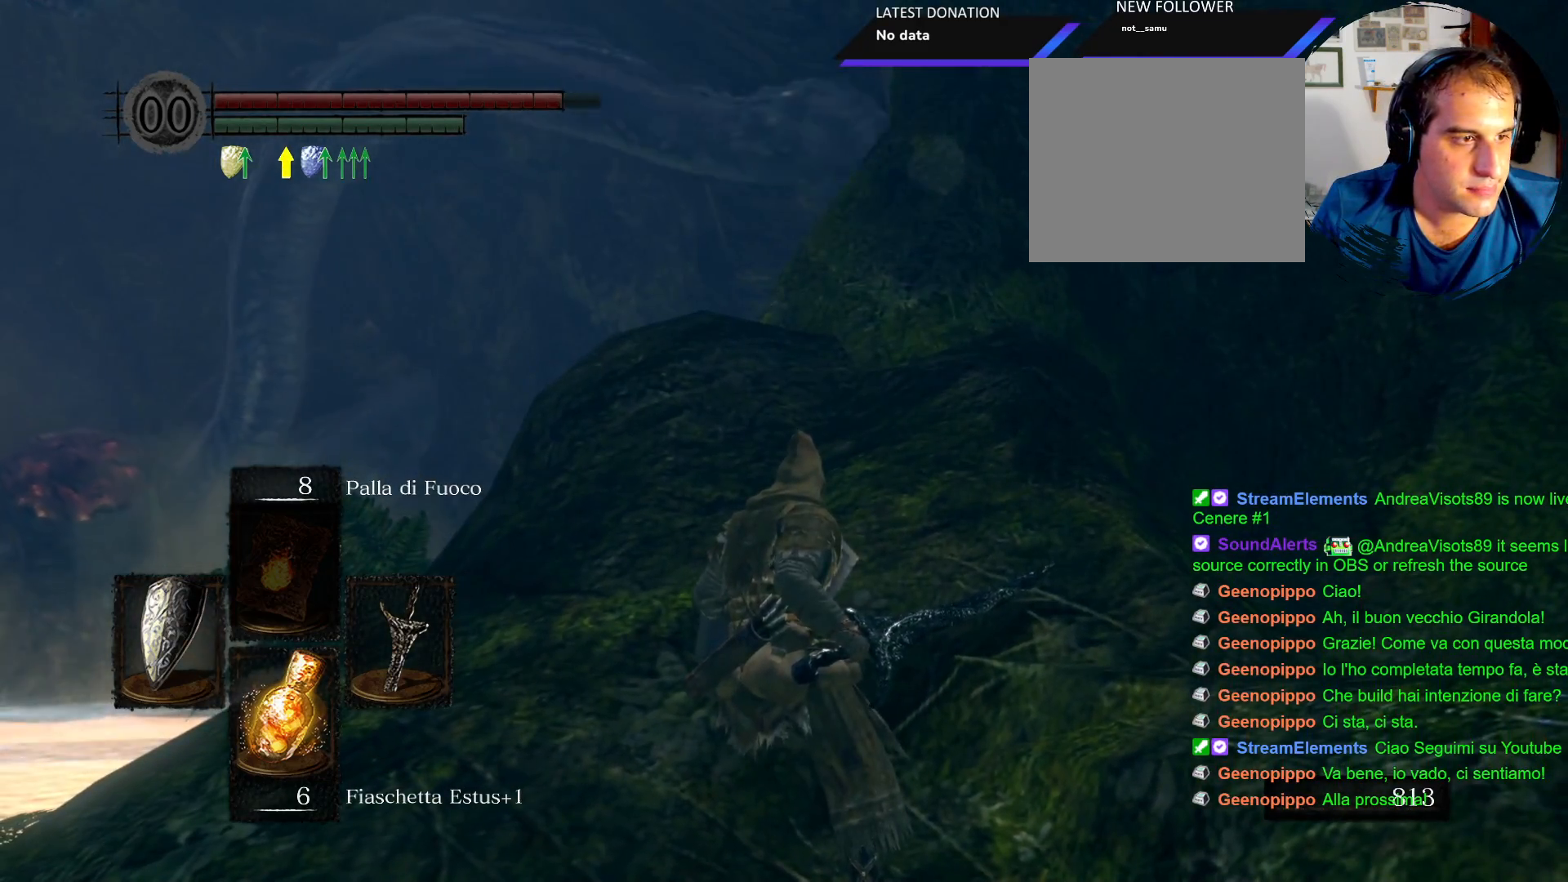
{"buttons": ["L1"], "left_stick": "center", "right_stick": "center", "events": []}
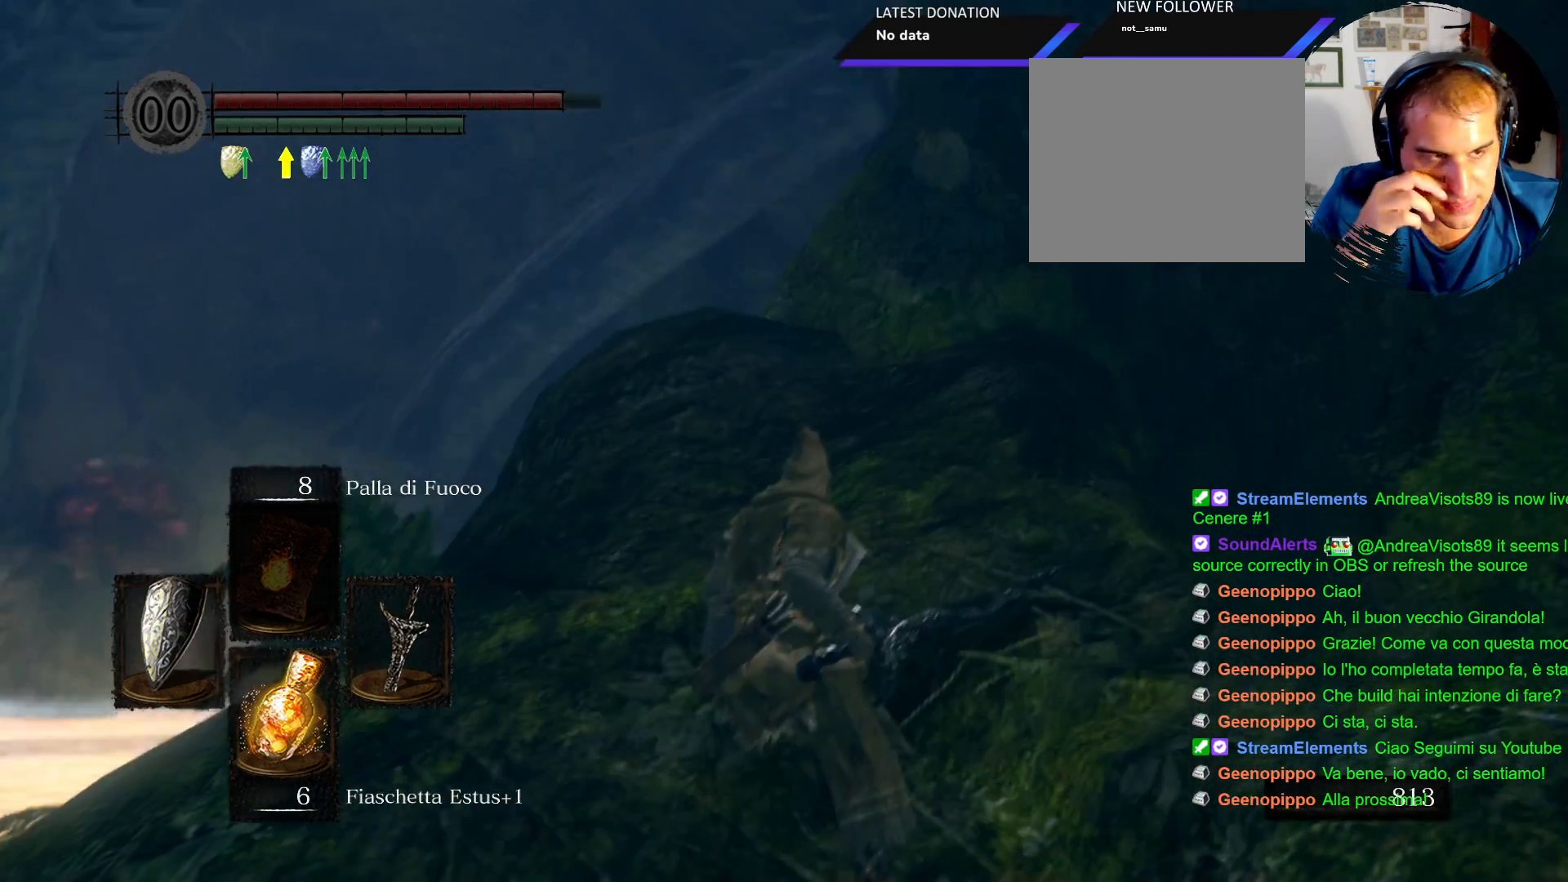
{"buttons": ["L1"], "left_stick": "center", "right_stick": "center", "events": []}
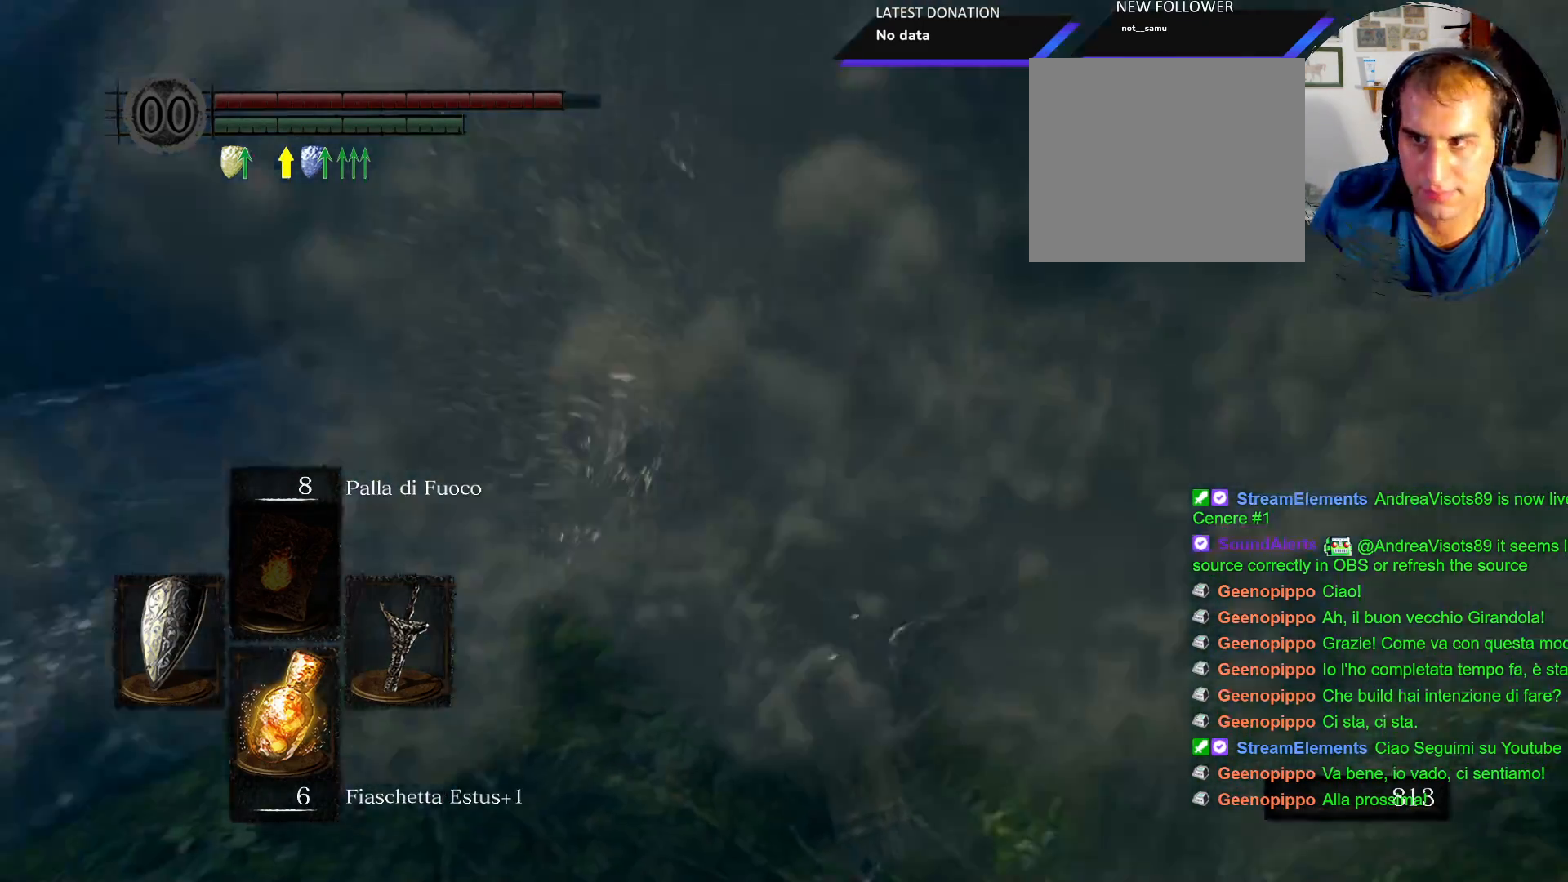
{"buttons": ["L1"], "left_stick": "center", "right_stick": "center", "events": [[183, "R1", "down"], [183, "R2", "down"], [250, "R2", "up"], [267, "R1", "up"], [367, "R1", "down"], [483, "R1", "up"]]}
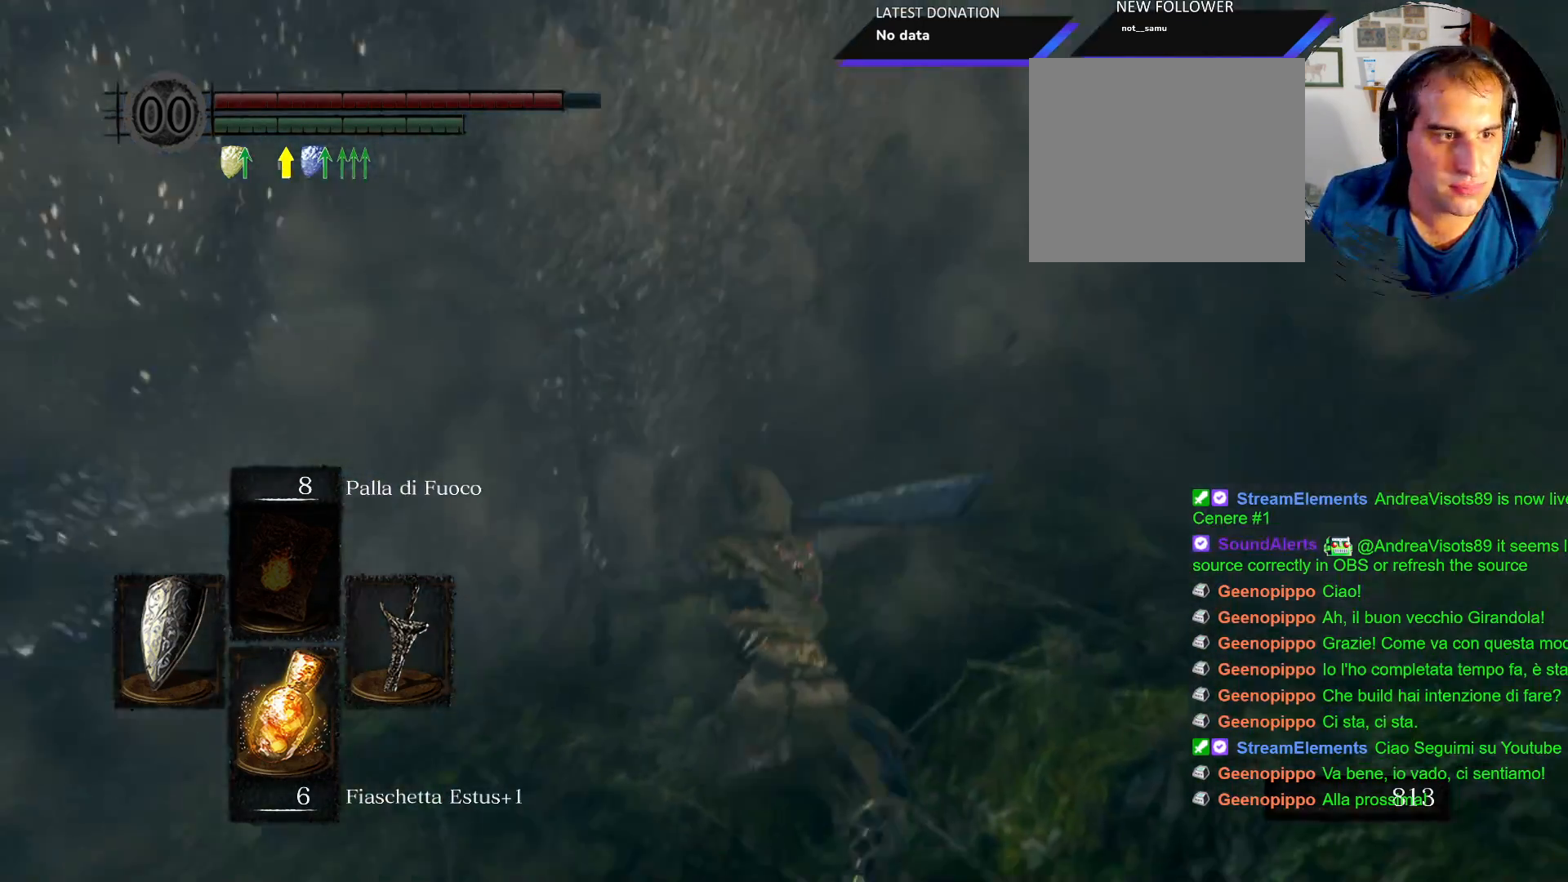
{"buttons": ["R1"], "left_stick": "center", "right_stick": "center"}